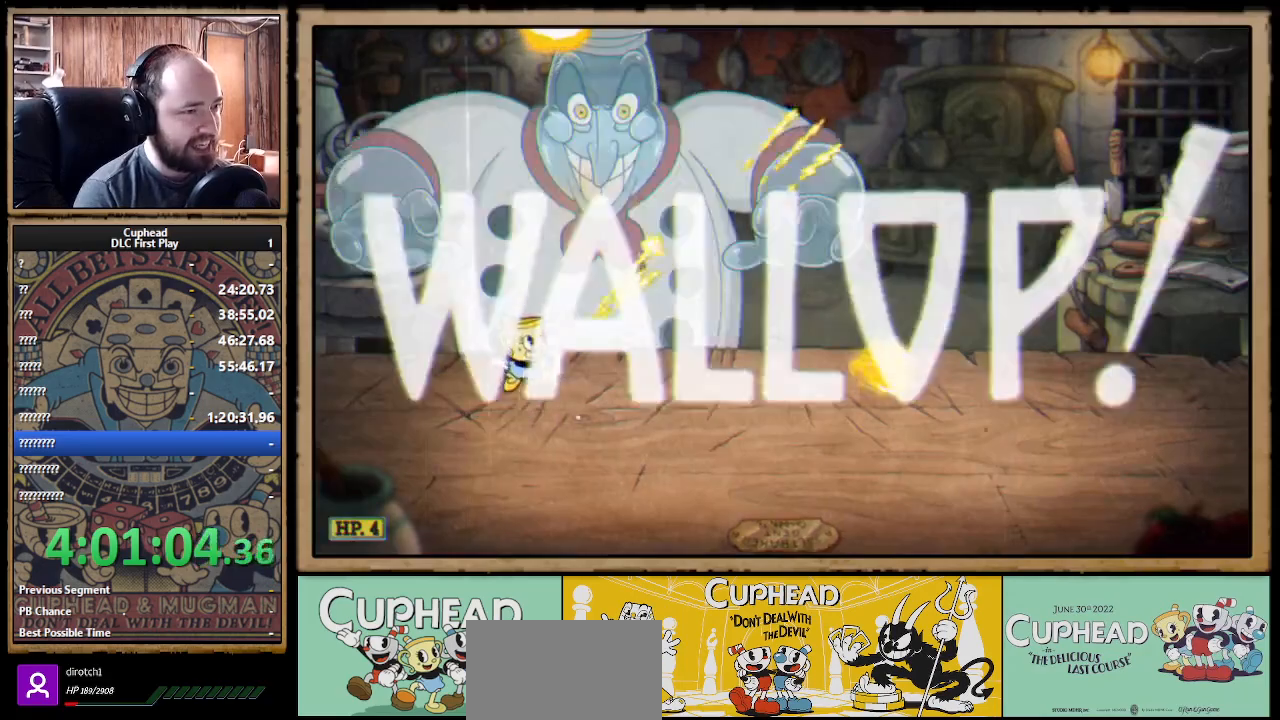
Gameplay with a controller (Xbox layout); each line is a JSON object with the inputs held at the frame after it. "events" lists button and stick changes between this image and that frame as [ms after this image, input, new state], when the widget could be followed in between. Not read: R3.
{"buttons": ["X"], "left_stick": "up", "right_stick": "center", "events": [[33, "A", "up"], [67, "L1", "down"], [200, "L1", "up"], [233, "left_stick", "up"]]}
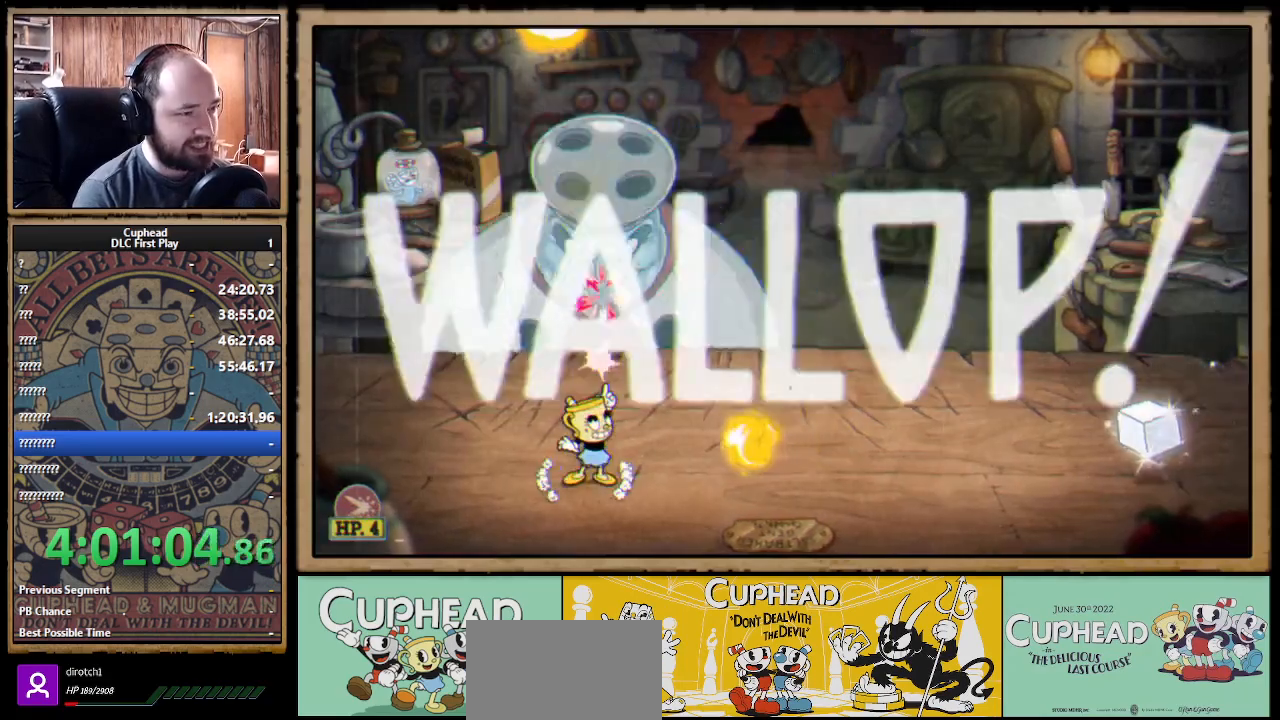
{"buttons": ["X"], "left_stick": "up-right", "right_stick": "center", "events": [[167, "left_stick", "up-left"], [483, "left_stick", "up-right"]]}
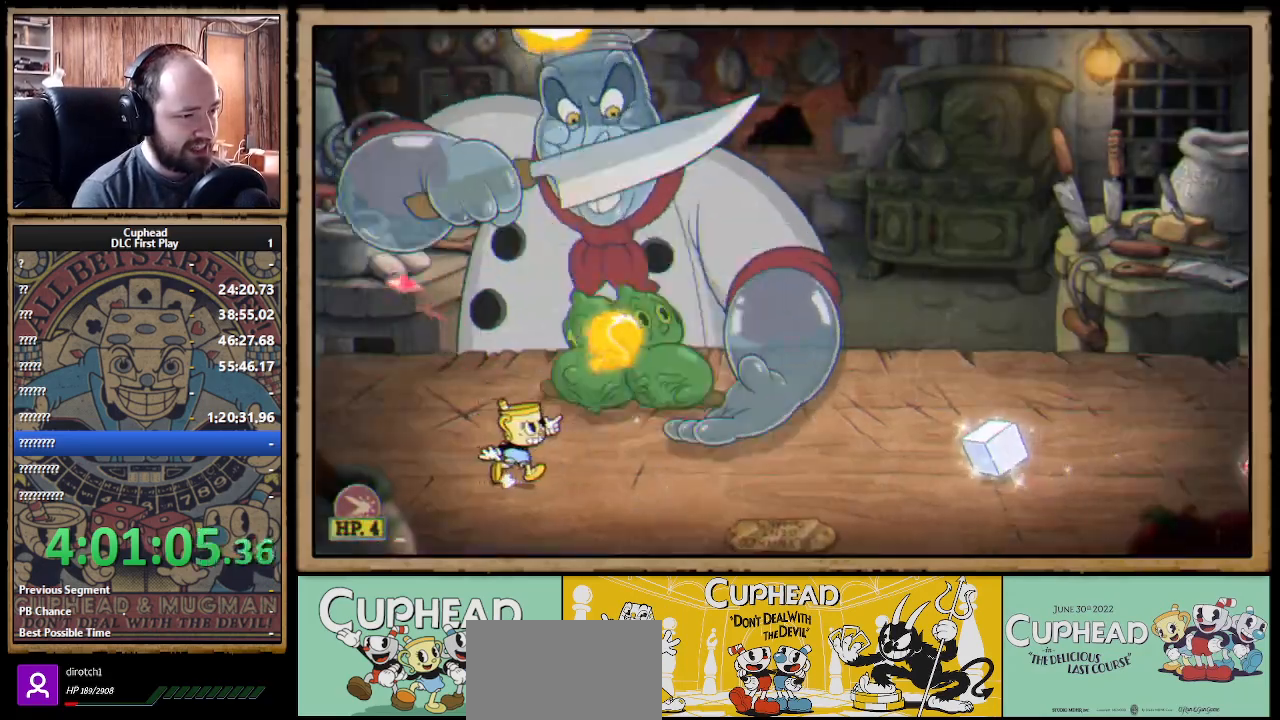
{"buttons": ["X"], "left_stick": "up-right", "right_stick": "center", "events": []}
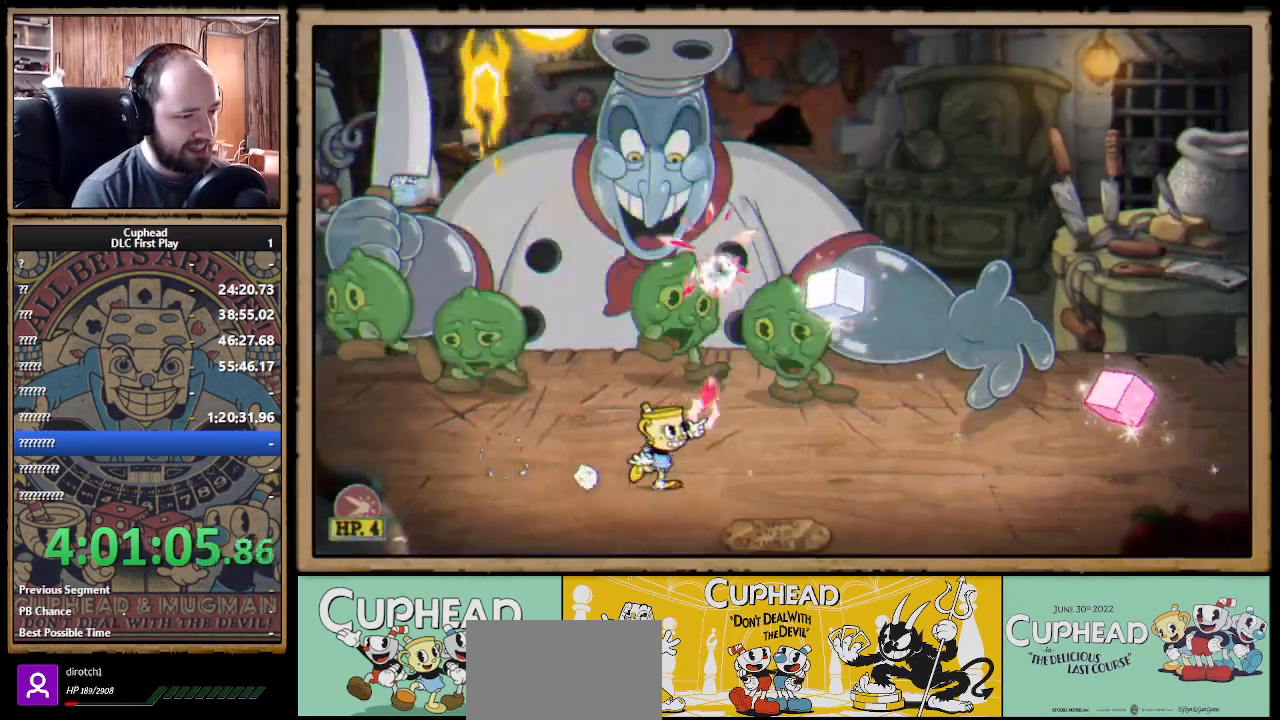
{"buttons": ["X"], "left_stick": "center", "right_stick": "center", "events": [[350, "A", "down"], [467, "A", "up"], [467, "left_stick", "center"]]}
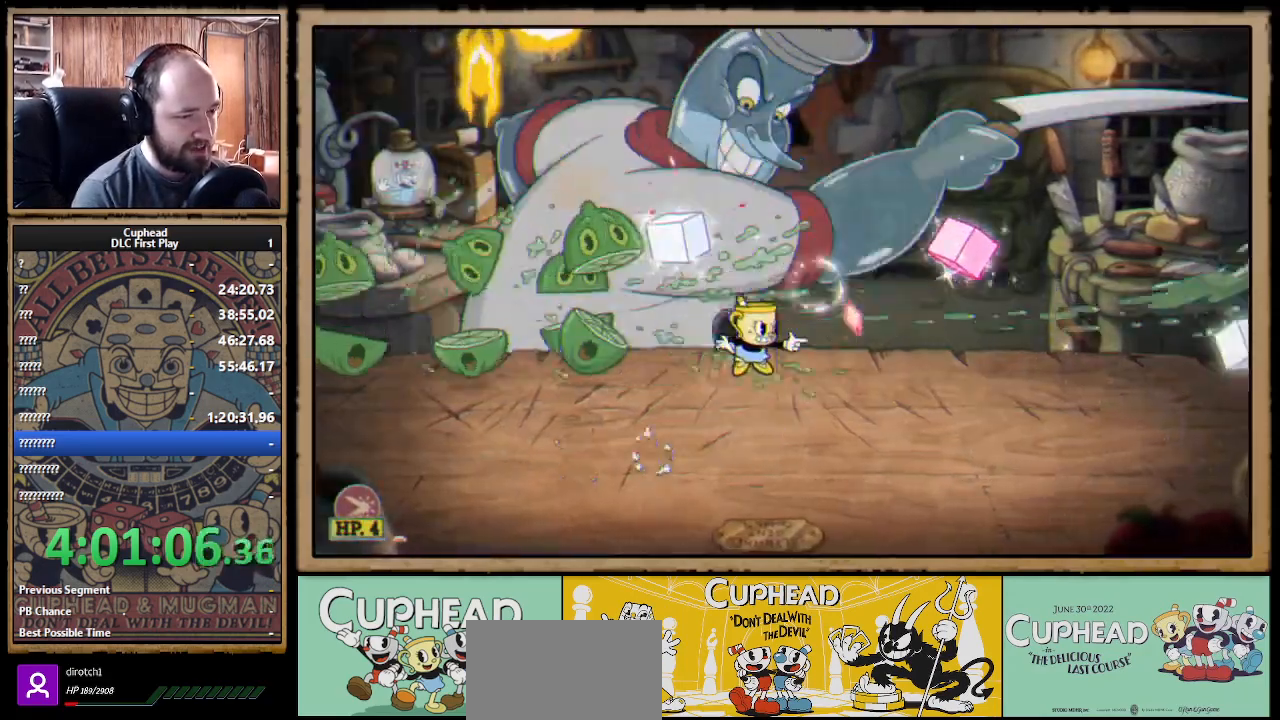
{"buttons": ["X"], "left_stick": "center", "right_stick": "center", "events": [[33, "A", "down"], [183, "left_stick", "right"], [250, "B", "down"], [333, "B", "up"], [350, "A", "up"], [500, "left_stick", "center"]]}
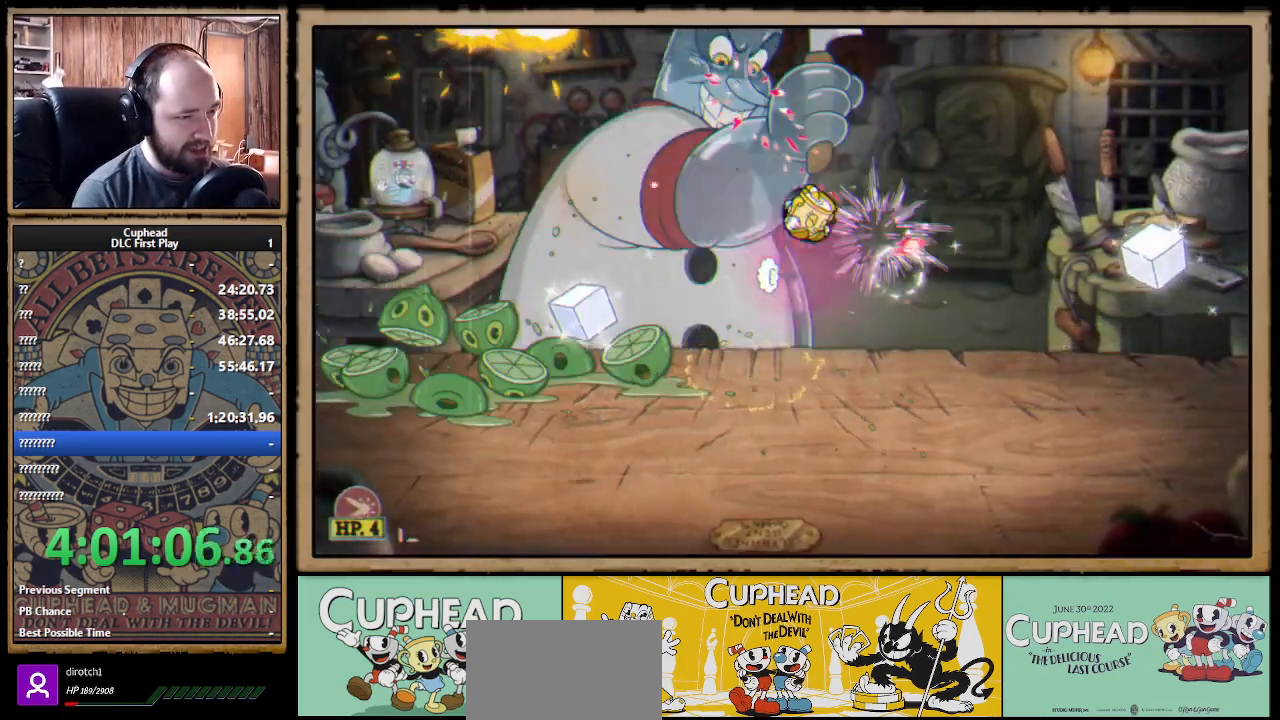
{"buttons": ["X"], "left_stick": "up-left", "right_stick": "center", "events": [[150, "left_stick", "left"], [333, "left_stick", "center"], [467, "left_stick", "up-left"]]}
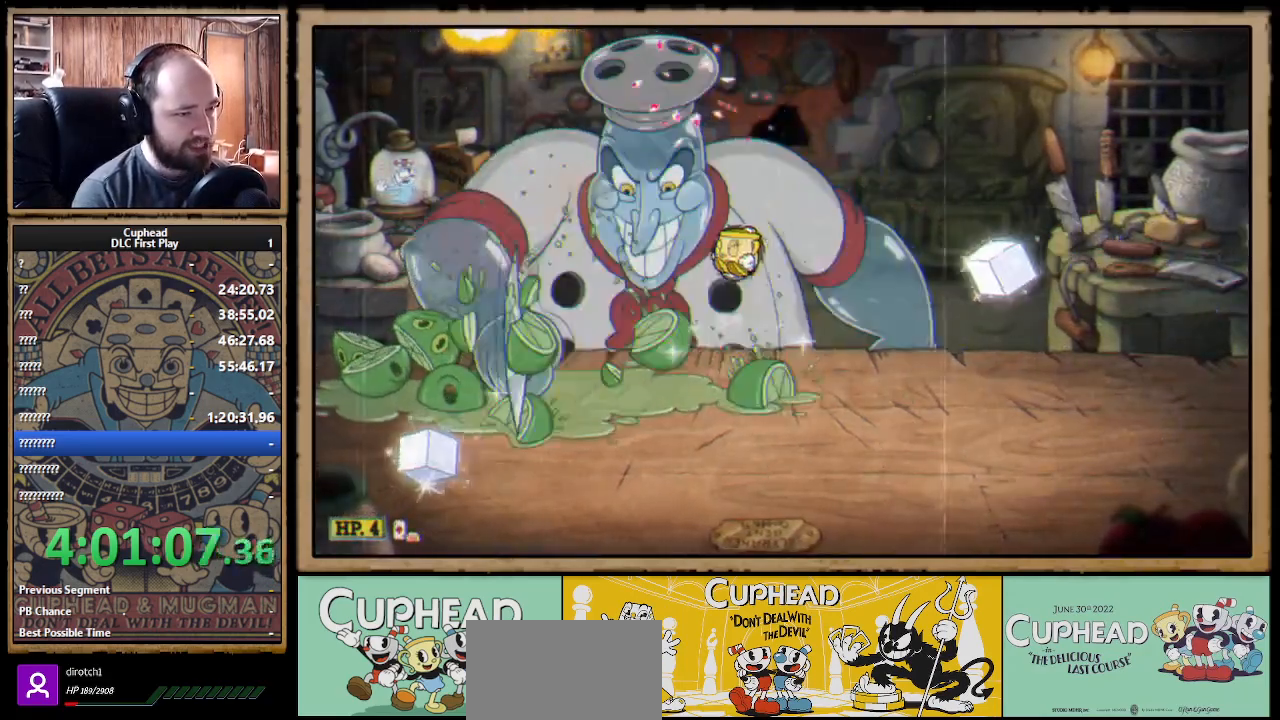
{"buttons": ["A", "X"], "left_stick": "up", "right_stick": "center", "events": [[167, "left_stick", "up"], [383, "left_stick", "up-left"], [450, "A", "down"], [483, "left_stick", "up"]]}
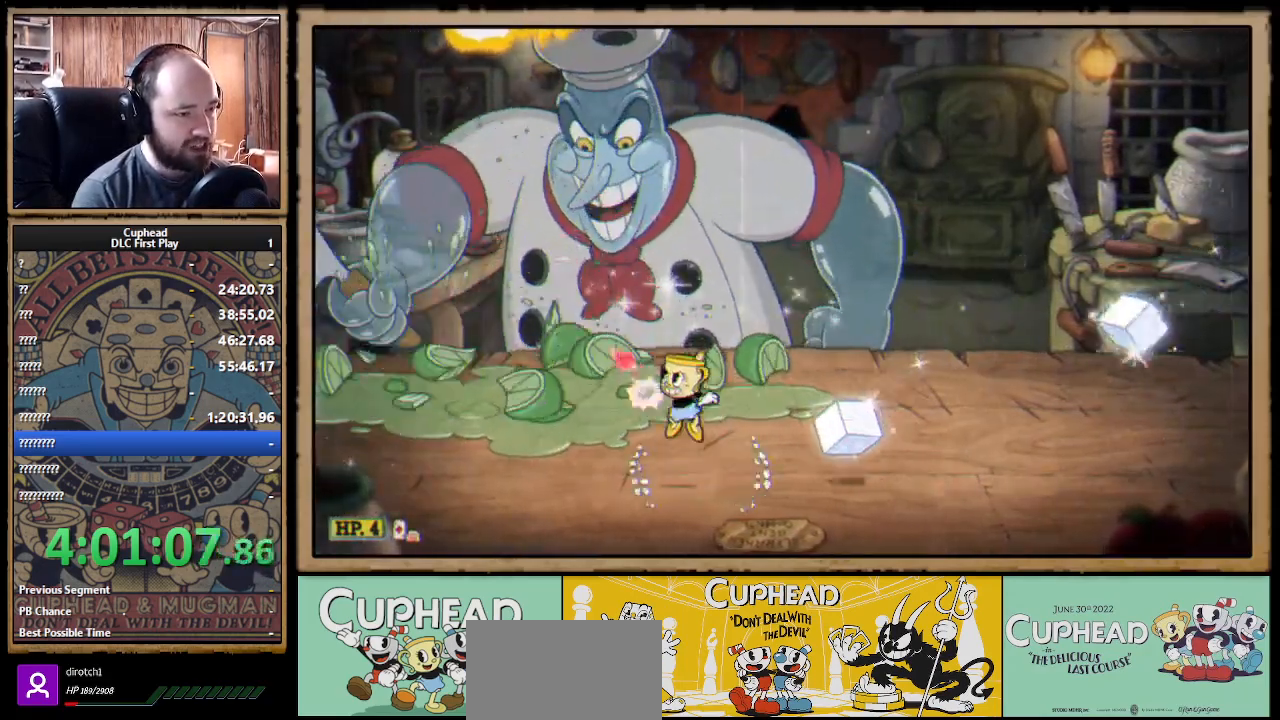
{"buttons": ["X"], "left_stick": "up-left", "right_stick": "center", "events": [[50, "left_stick", "up-right"], [83, "A", "up"], [133, "A", "down"], [283, "A", "up"], [500, "left_stick", "up-left"]]}
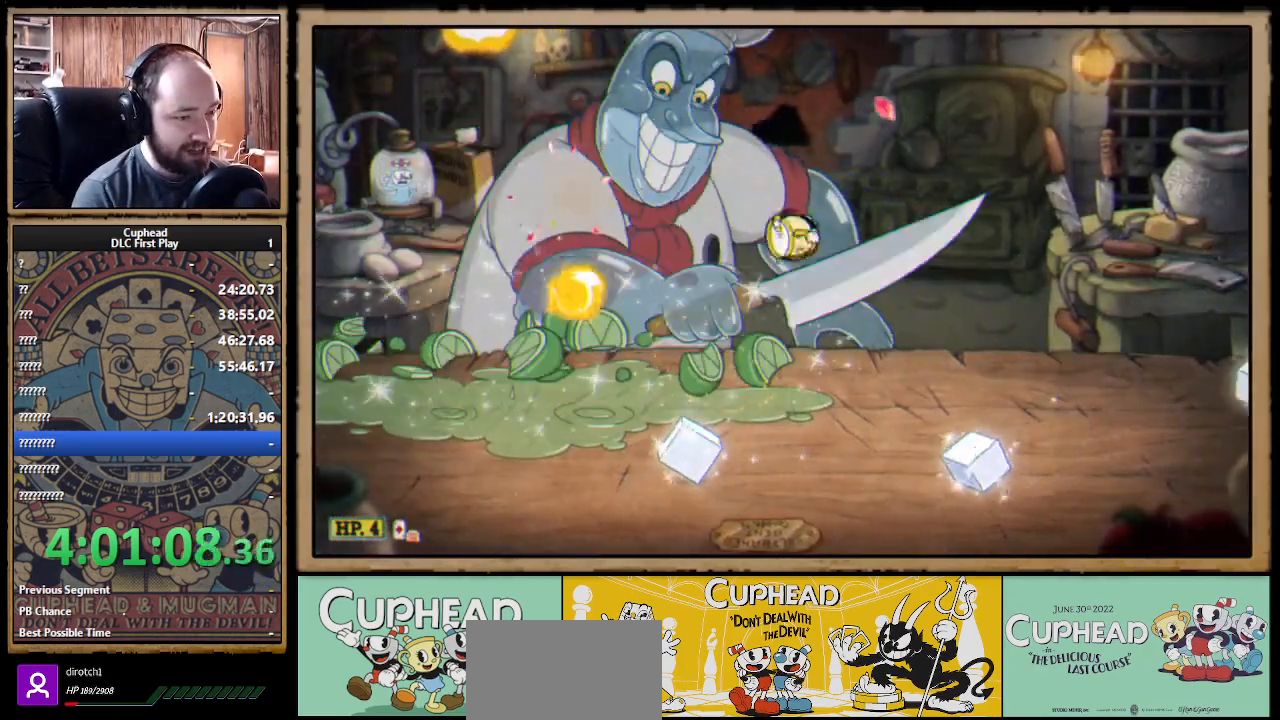
{"buttons": ["A", "X"], "left_stick": "up-left", "right_stick": "center", "events": [[200, "left_stick", "up-right"], [250, "left_stick", "up"], [400, "A", "down"], [433, "left_stick", "up-left"]]}
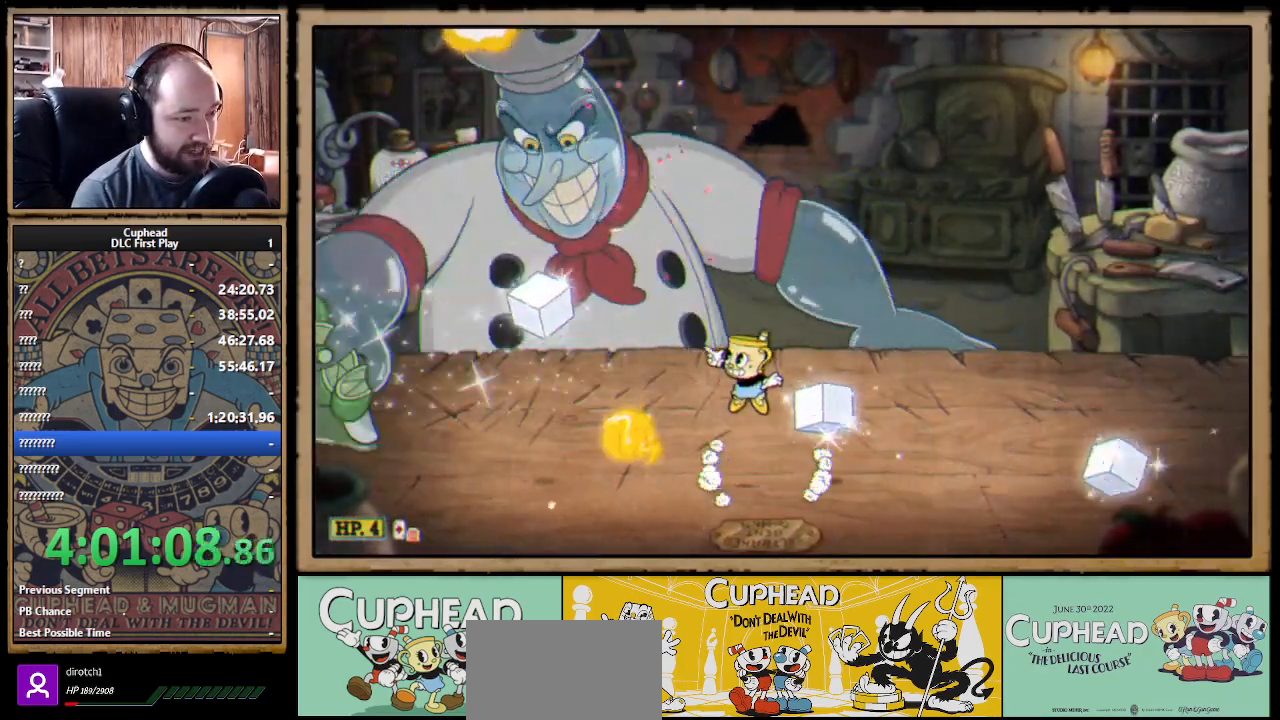
{"buttons": ["X"], "left_stick": "up-left", "right_stick": "center", "events": [[17, "A", "up"], [83, "A", "down"], [200, "A", "up"]]}
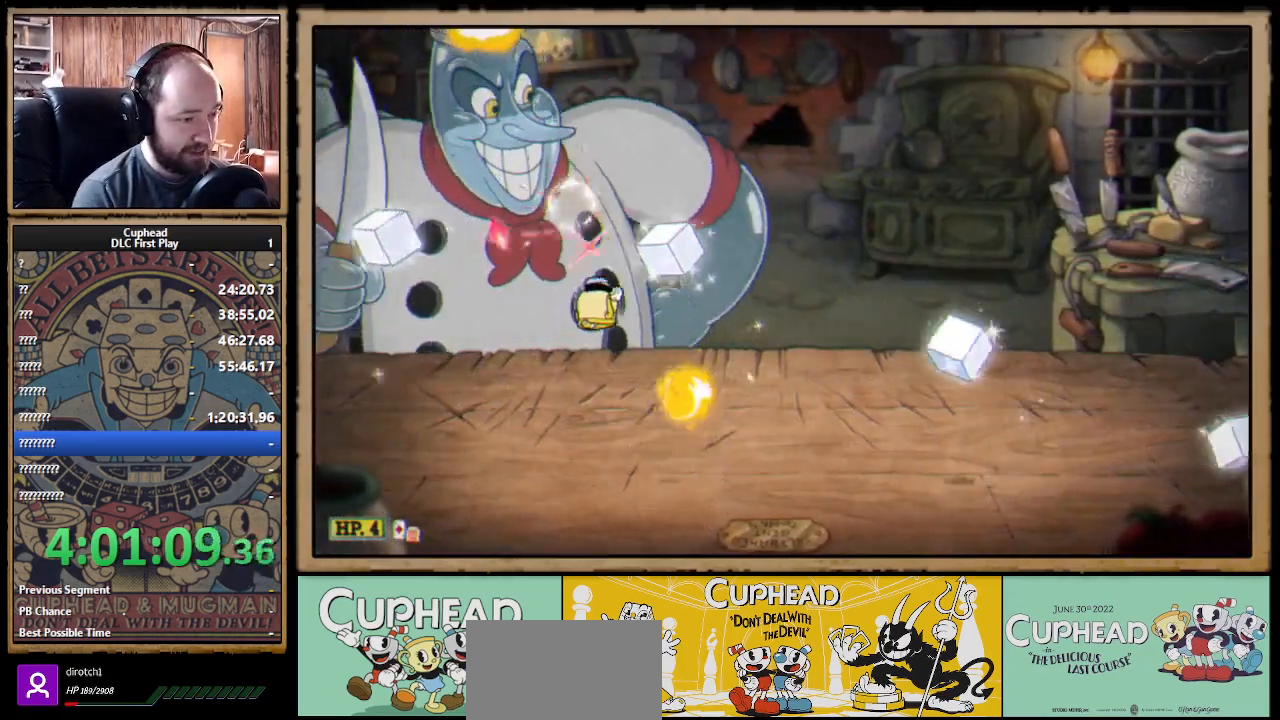
{"buttons": ["X"], "left_stick": "up-right", "right_stick": "center", "events": [[100, "left_stick", "up-right"], [233, "left_stick", "up"], [367, "left_stick", "up-right"]]}
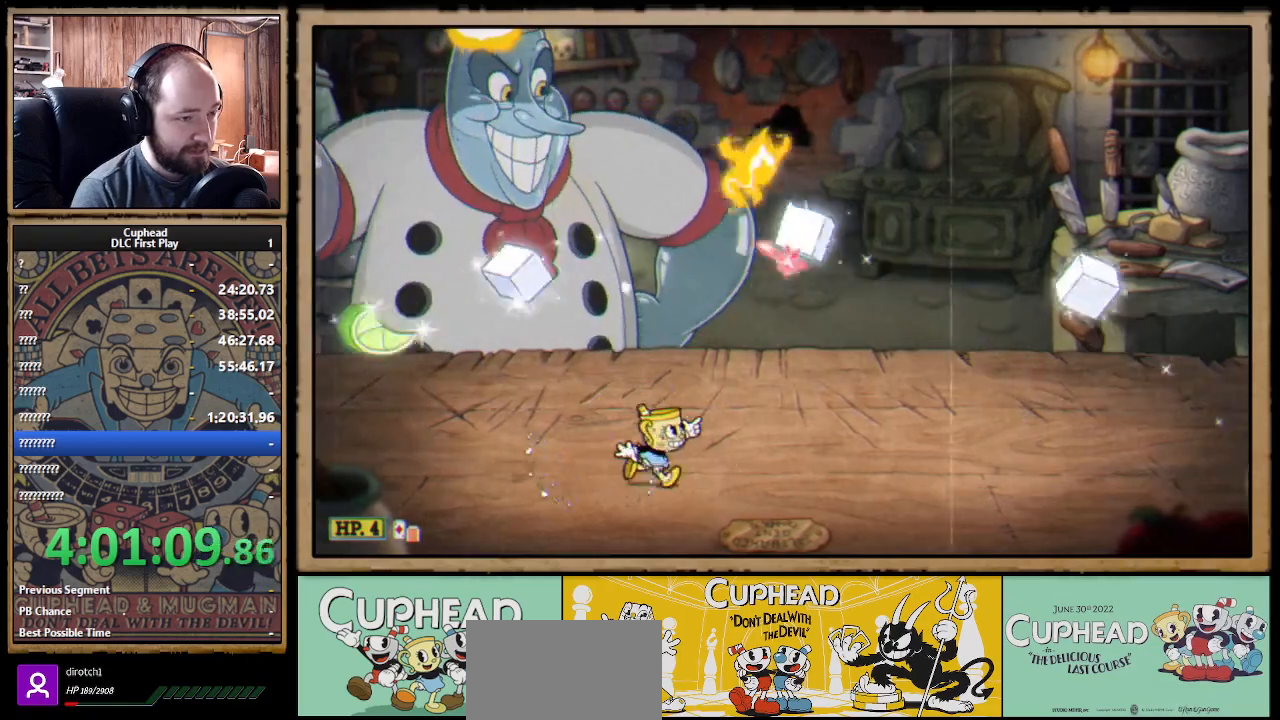
{"buttons": ["X"], "left_stick": "up", "right_stick": "center", "events": [[283, "left_stick", "up"]]}
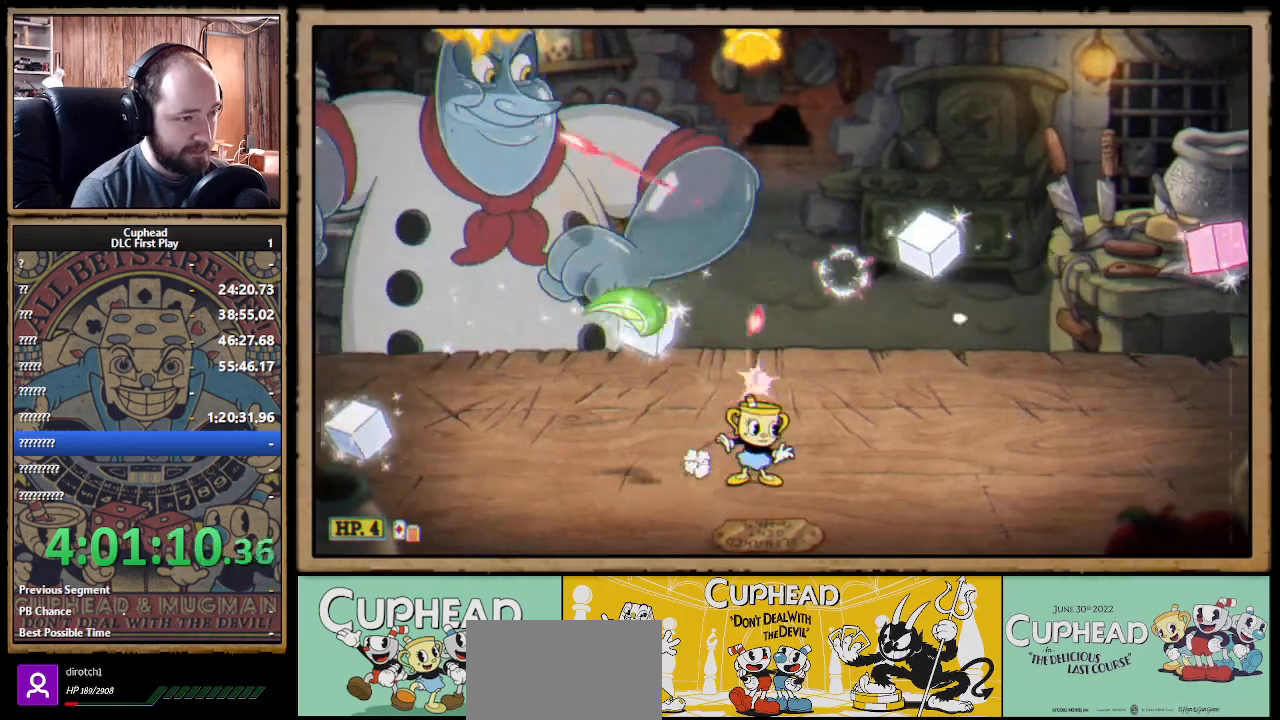
{"buttons": ["A", "X"], "left_stick": "up-left", "right_stick": "center", "events": [[83, "left_stick", "up-left"], [400, "A", "down"]]}
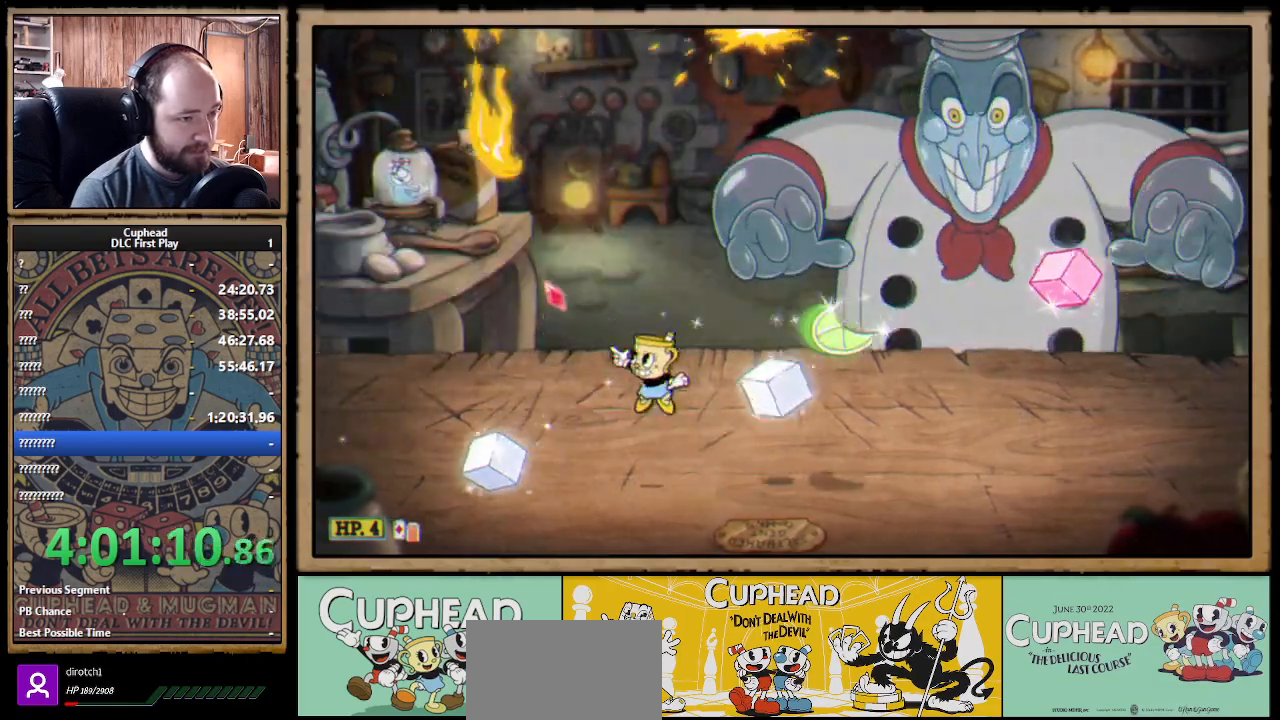
{"buttons": ["X"], "left_stick": "center", "right_stick": "center", "events": [[33, "A", "up"], [50, "left_stick", "up-right"], [100, "A", "down"], [200, "A", "up"], [400, "left_stick", "center"]]}
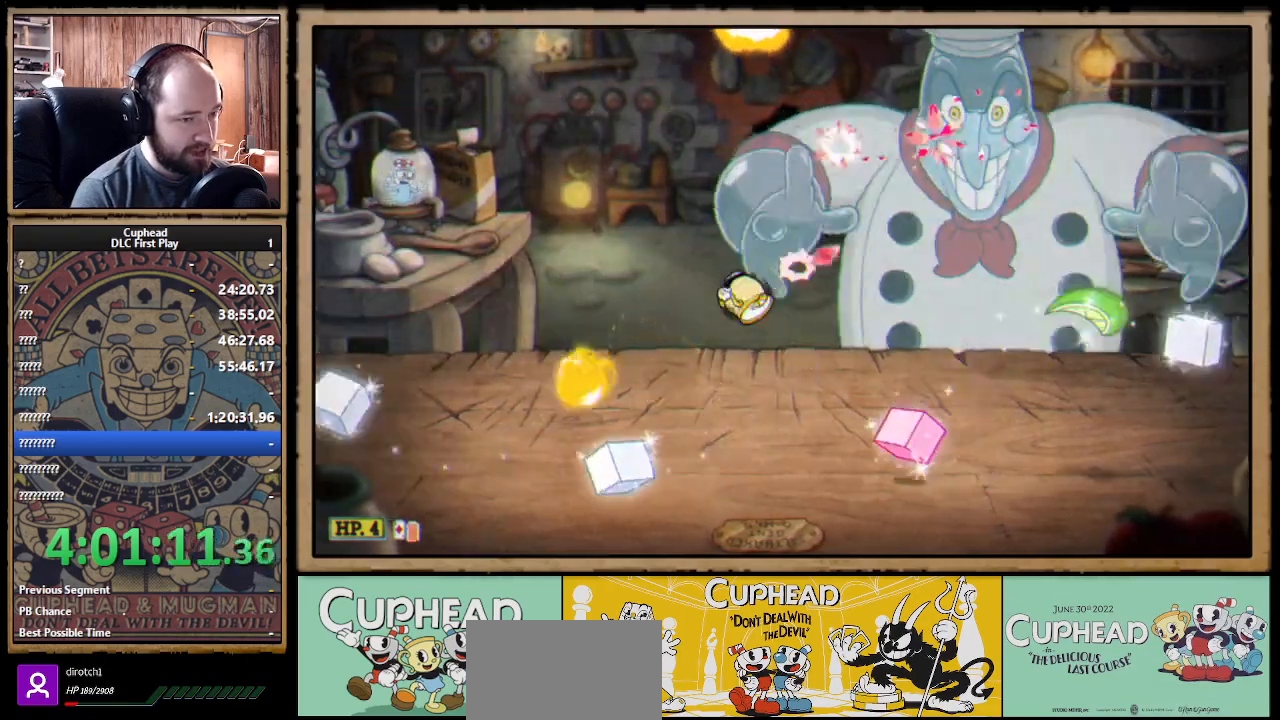
{"buttons": ["X"], "left_stick": "up-left", "right_stick": "center", "events": [[50, "X", "up"], [50, "left_stick", "right"], [100, "X", "down"], [133, "B", "down"], [133, "X", "up"], [150, "X", "down"], [217, "B", "up"], [417, "left_stick", "up-left"]]}
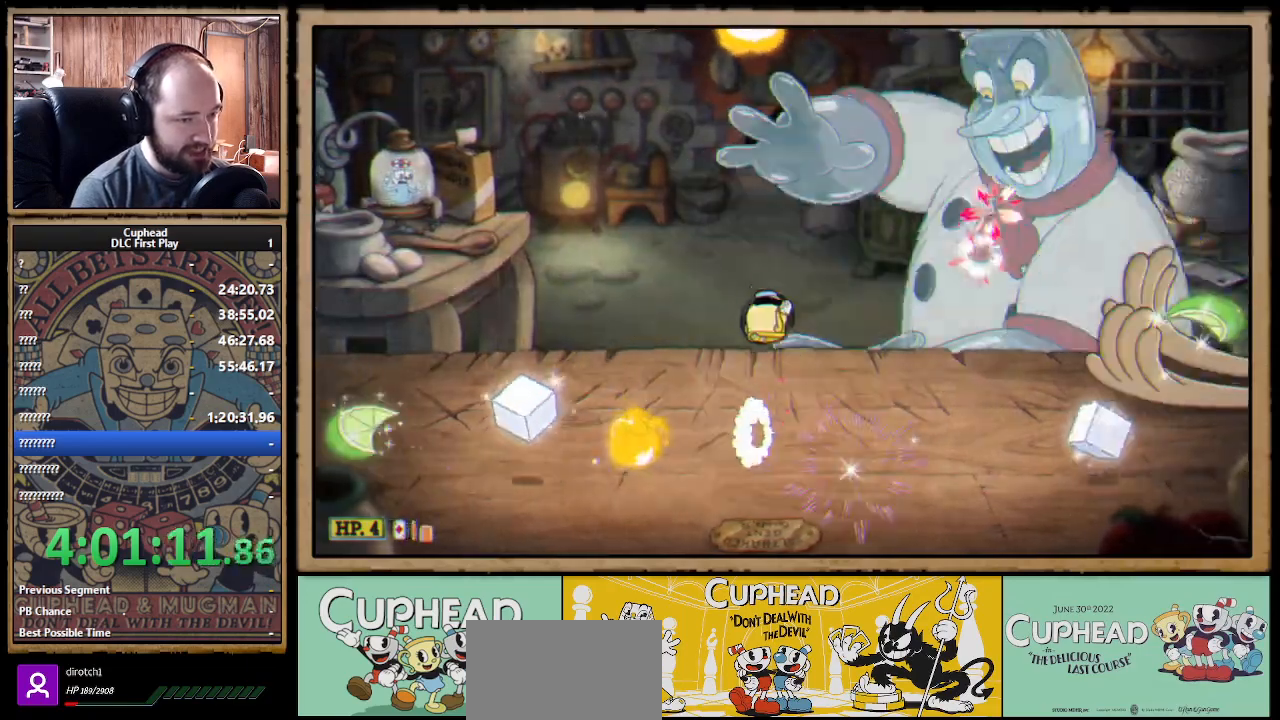
{"buttons": ["A", "X"], "left_stick": "center", "right_stick": "center", "events": [[50, "left_stick", "up-right"], [267, "left_stick", "center"], [500, "A", "down"]]}
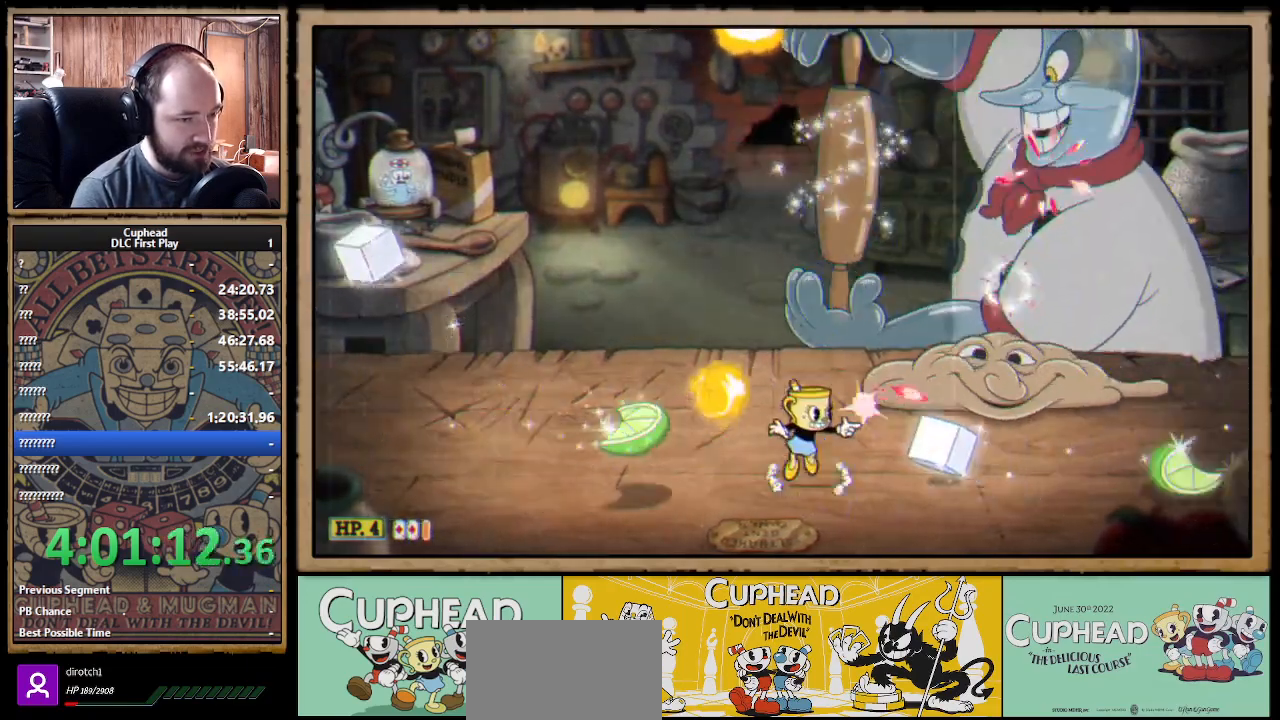
{"buttons": ["A", "X"], "left_stick": "right", "right_stick": "center", "events": [[67, "left_stick", "right"], [183, "A", "up"], [233, "A", "down"]]}
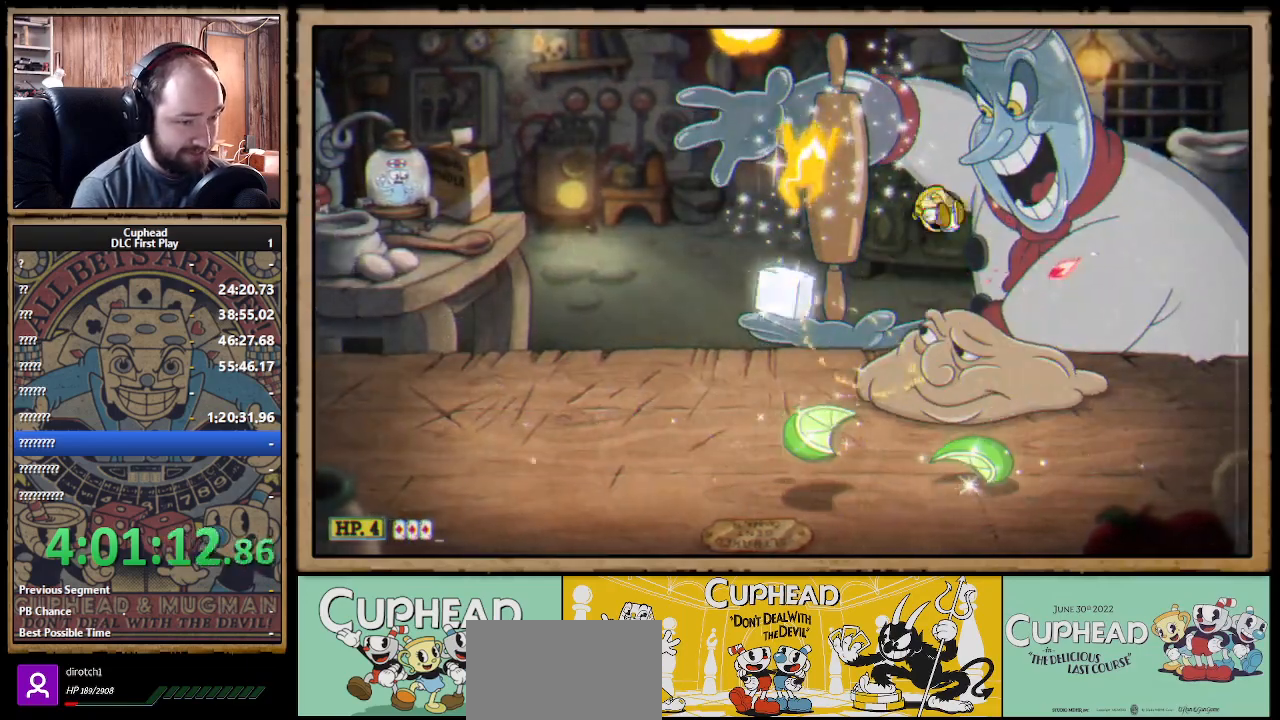
{"buttons": ["X"], "left_stick": "up-left", "right_stick": "center", "events": [[150, "A", "up"], [150, "left_stick", "up-left"]]}
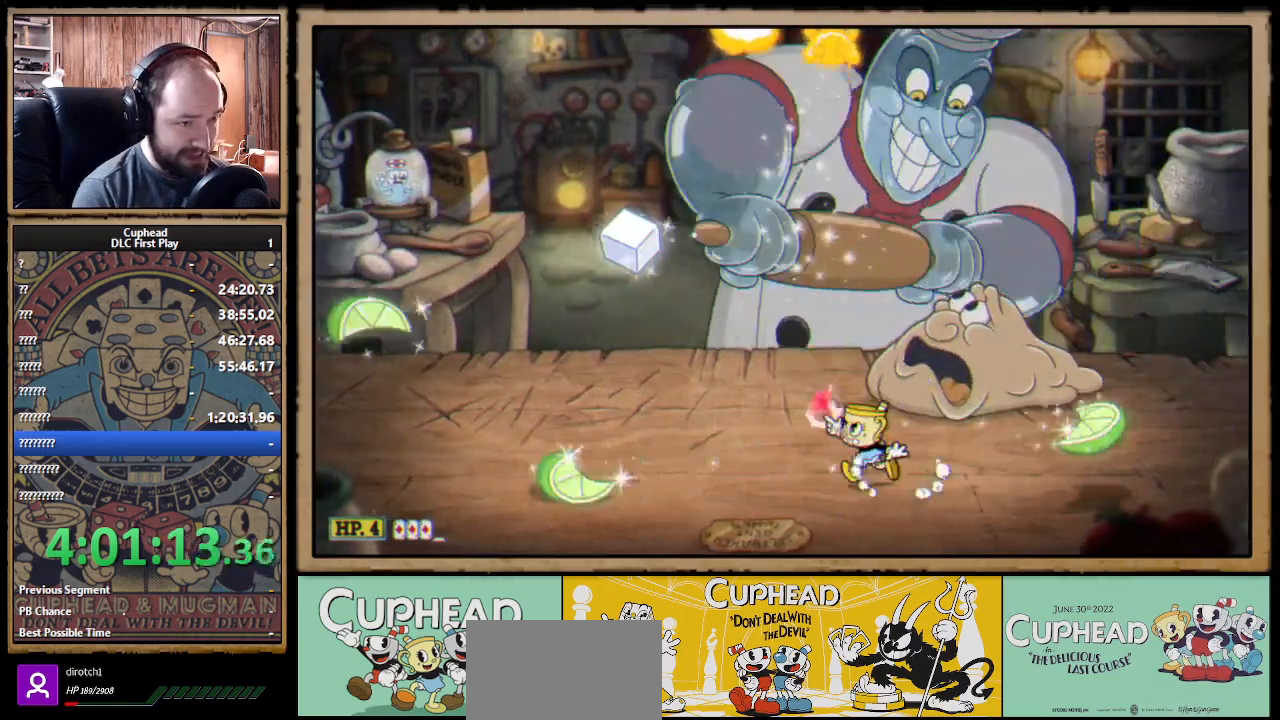
{"buttons": ["X"], "left_stick": "up-left", "right_stick": "center", "events": [[300, "R1", "down"], [417, "R1", "up"]]}
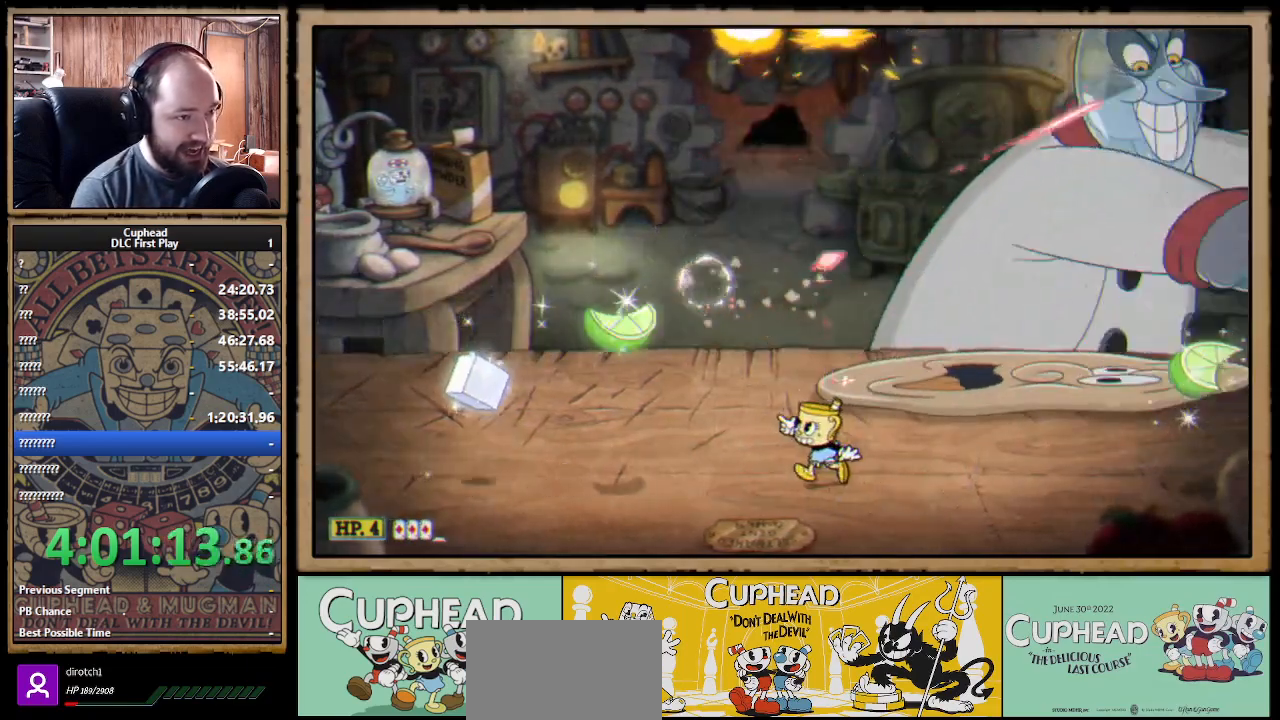
{"buttons": ["X"], "left_stick": "up-left", "right_stick": "center", "events": [[167, "R1", "down"], [267, "R1", "up"]]}
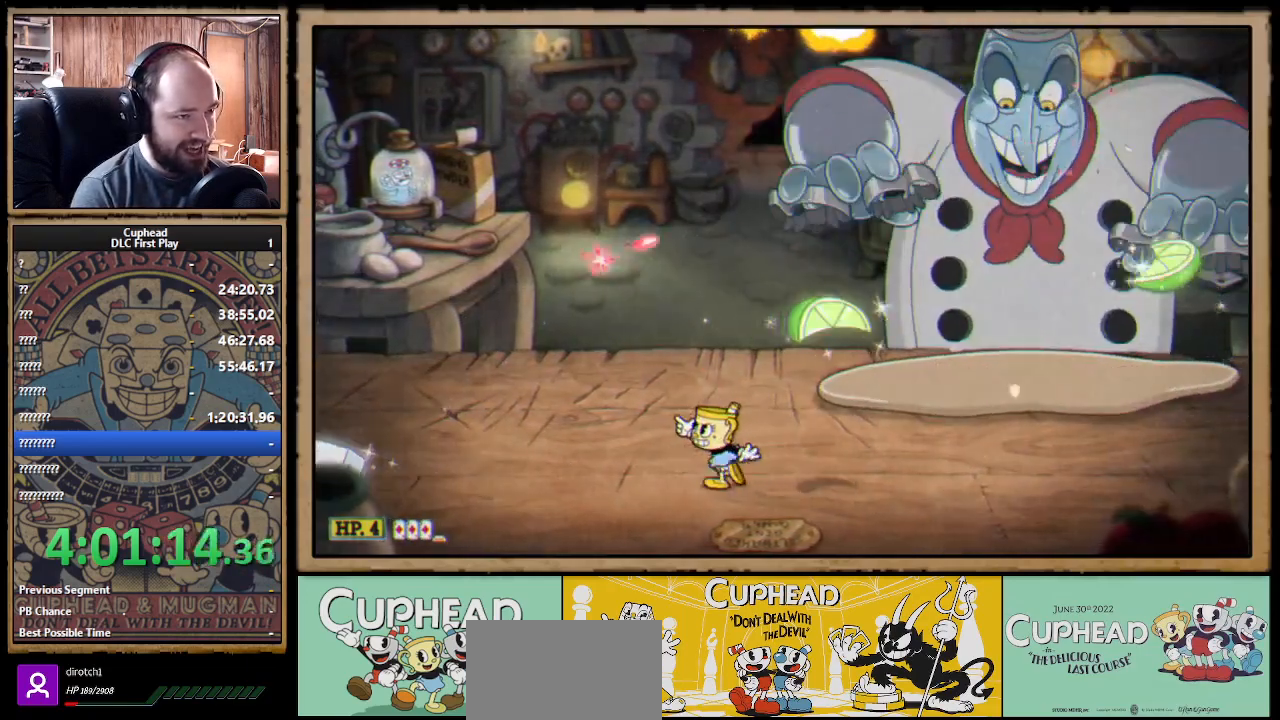
{"buttons": ["X"], "left_stick": "up-left", "right_stick": "center", "events": [[50, "left_stick", "up"], [417, "left_stick", "up-left"]]}
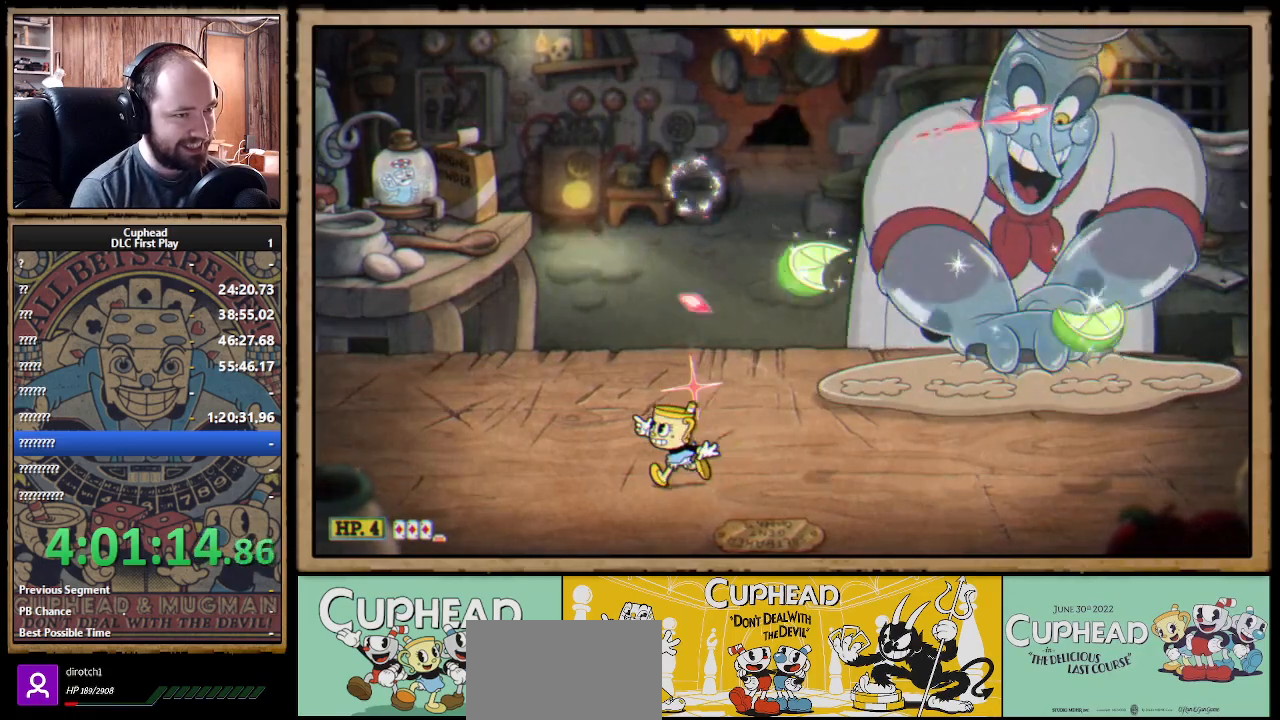
{"buttons": ["X"], "left_stick": "up", "right_stick": "center", "events": [[150, "left_stick", "up"], [350, "left_stick", "up-left"], [483, "left_stick", "up"]]}
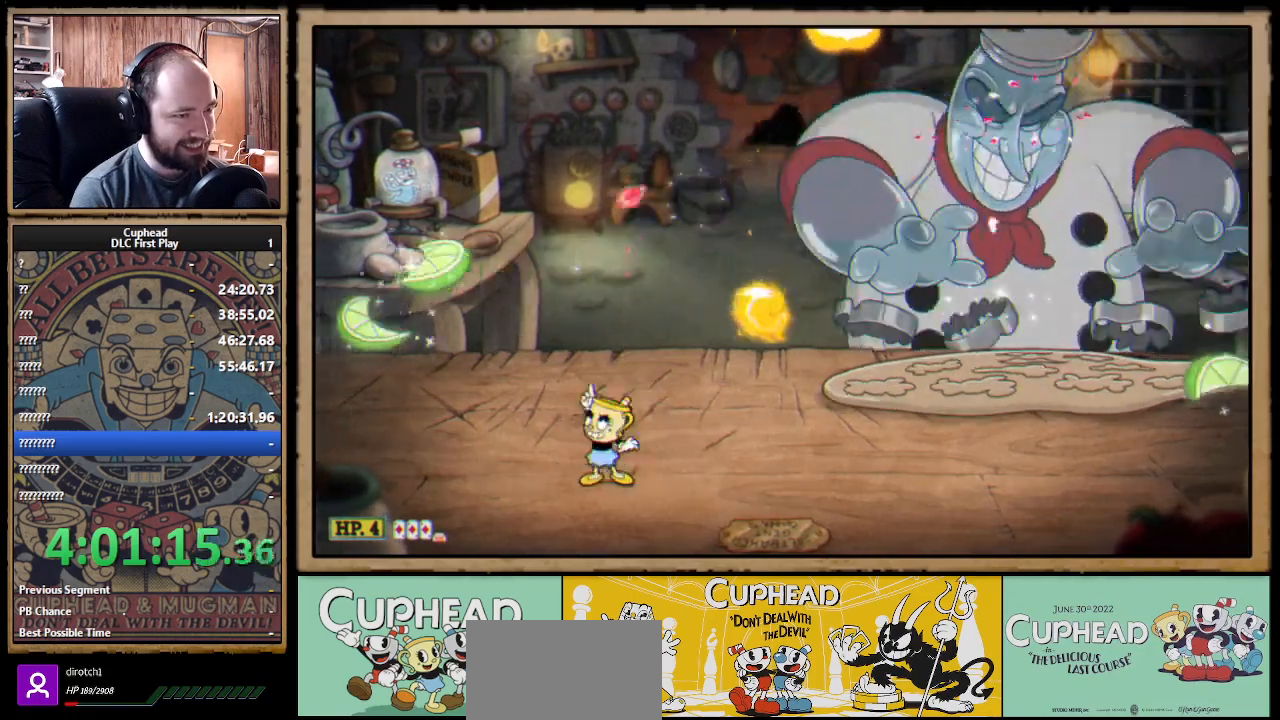
{"buttons": ["X"], "left_stick": "up", "right_stick": "center", "events": [[217, "left_stick", "up-right"], [317, "left_stick", "up"]]}
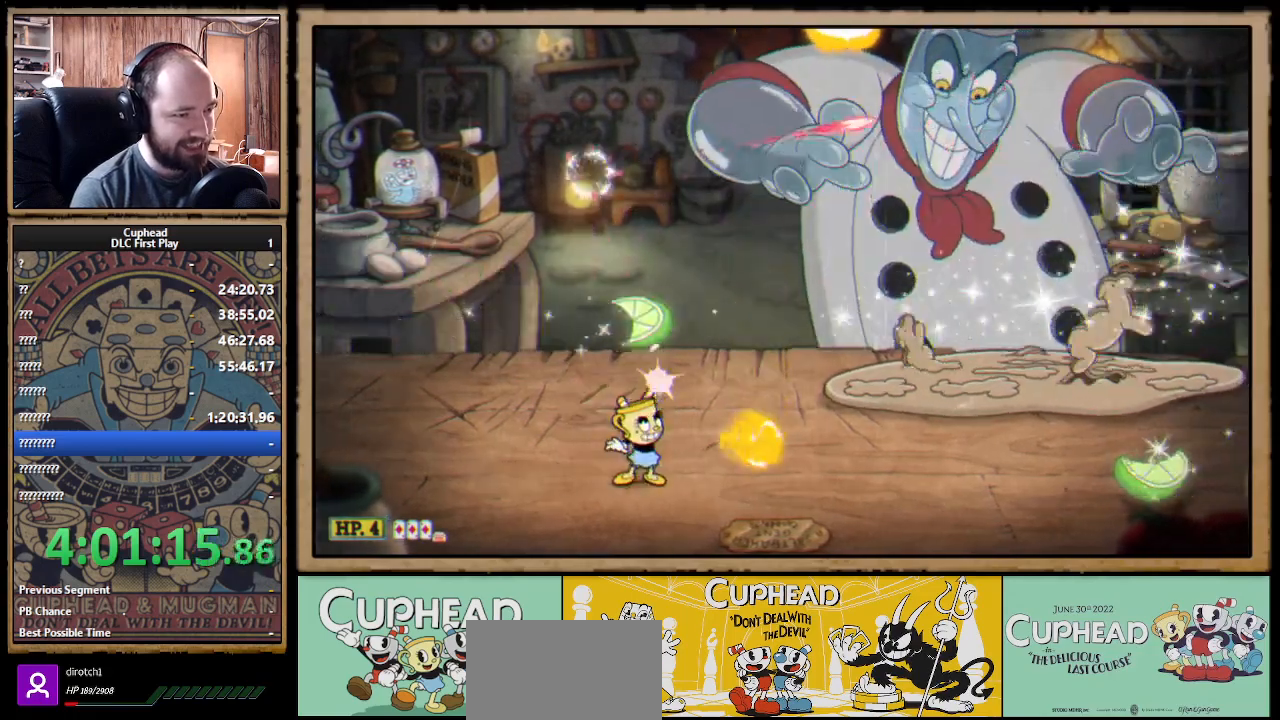
{"buttons": ["X"], "left_stick": "up", "right_stick": "center", "events": []}
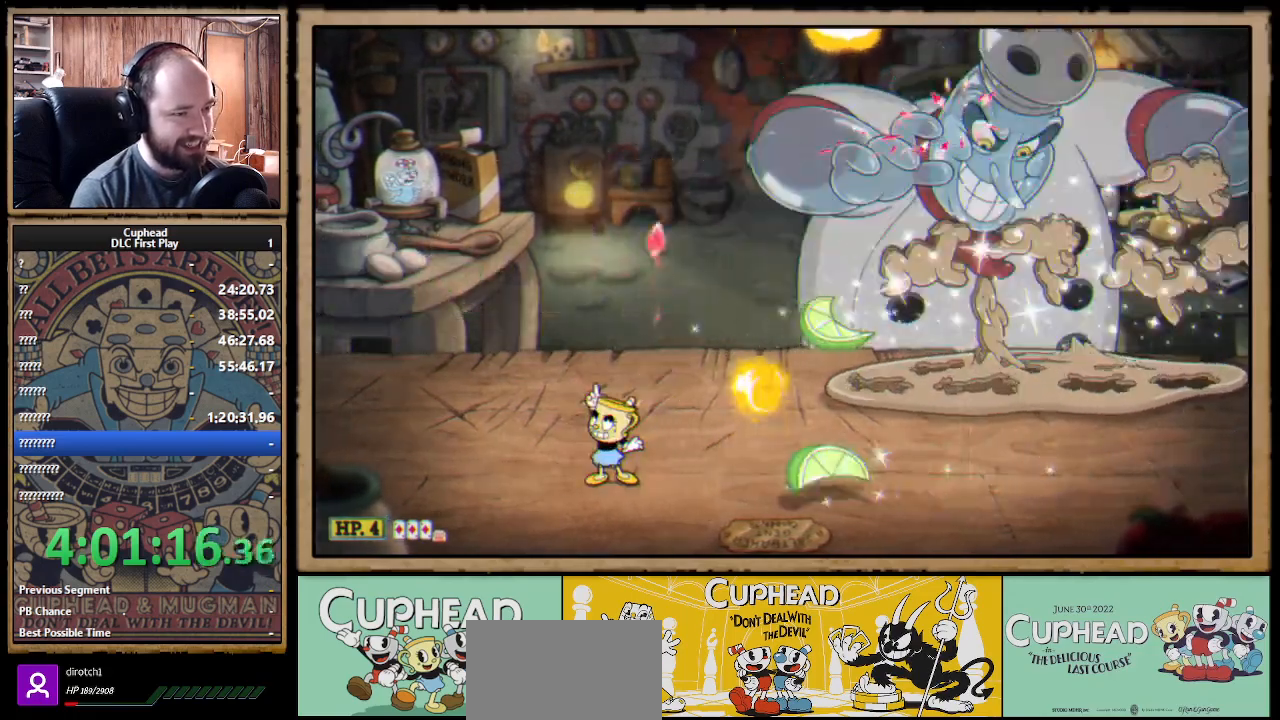
{"buttons": ["X"], "left_stick": "up-right", "right_stick": "center", "events": [[50, "left_stick", "up-left"], [150, "A", "down"], [250, "A", "up"], [250, "left_stick", "up-right"]]}
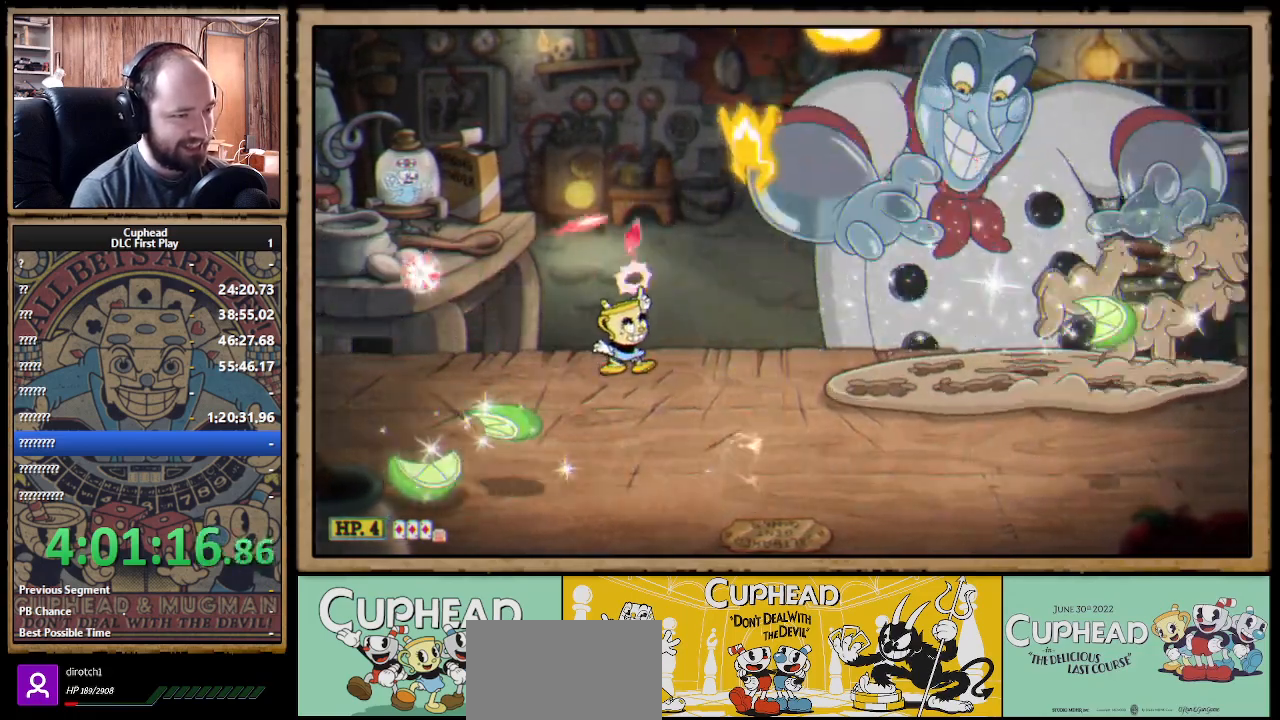
{"buttons": ["X"], "left_stick": "up-left", "right_stick": "center", "events": [[100, "A", "down"], [233, "A", "up"], [333, "left_stick", "up-left"]]}
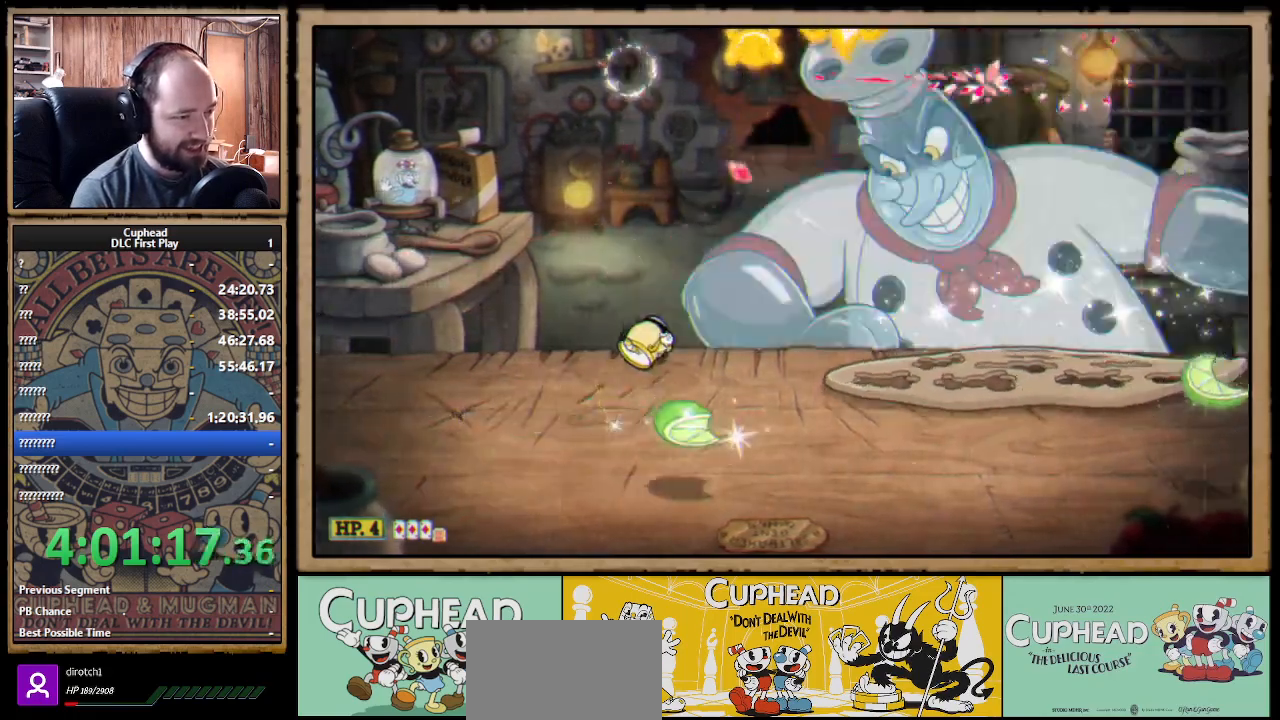
{"buttons": ["X"], "left_stick": "up-right", "right_stick": "center", "events": [[100, "left_stick", "up-right"], [250, "left_stick", "up"], [367, "left_stick", "up-right"]]}
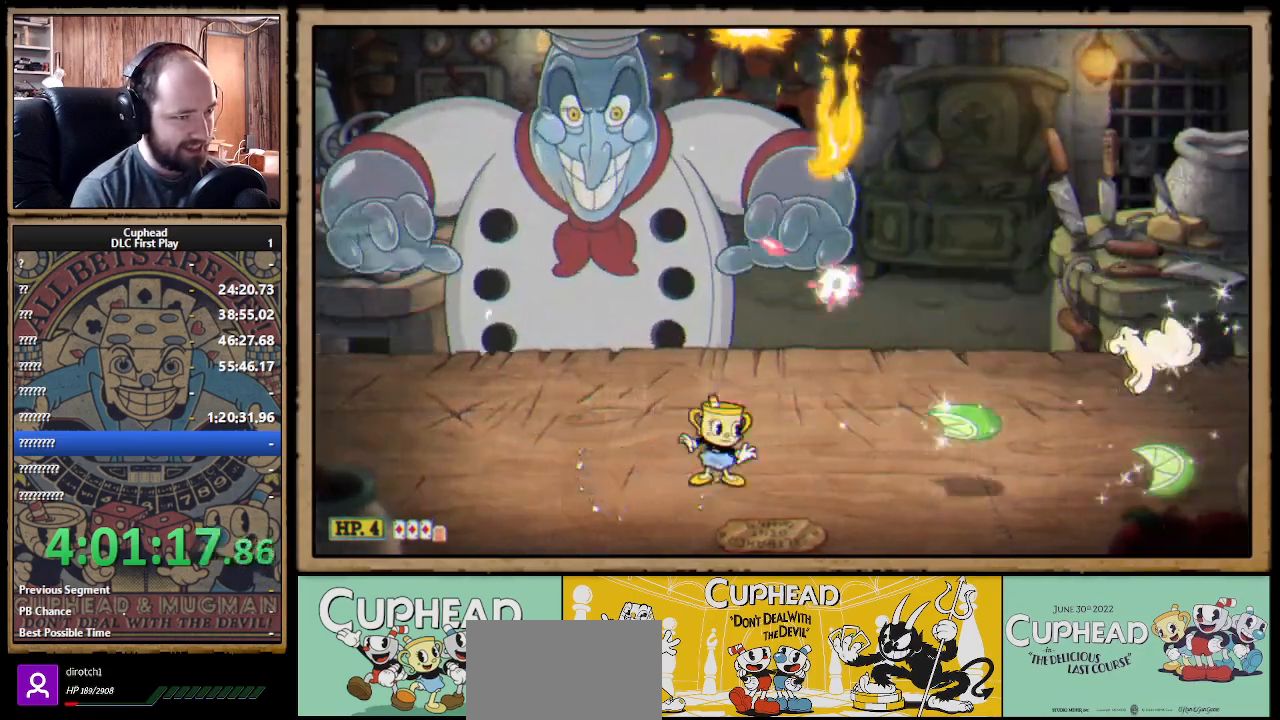
{"buttons": ["X"], "left_stick": "up-left", "right_stick": "center", "events": [[17, "left_stick", "up"], [300, "left_stick", "up-left"]]}
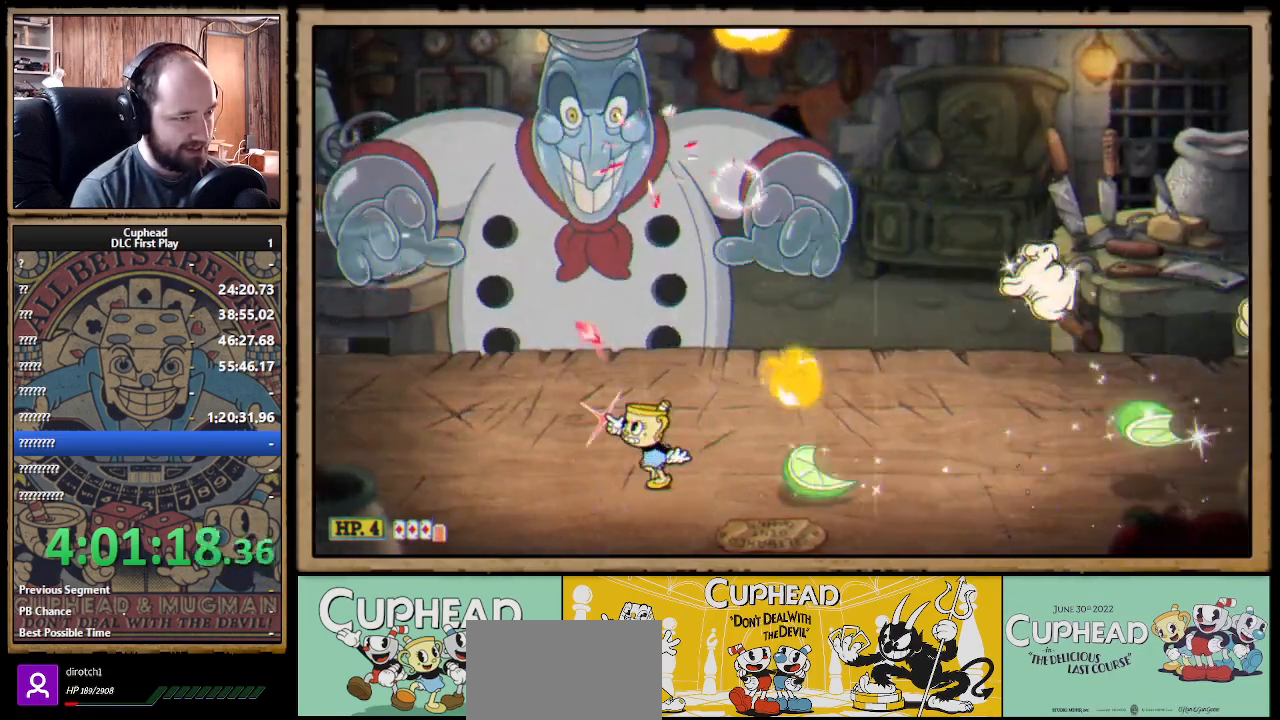
{"buttons": ["X"], "left_stick": "up-left", "right_stick": "center", "events": [[133, "A", "down"], [233, "A", "up"], [250, "left_stick", "up-right"], [433, "left_stick", "up-left"]]}
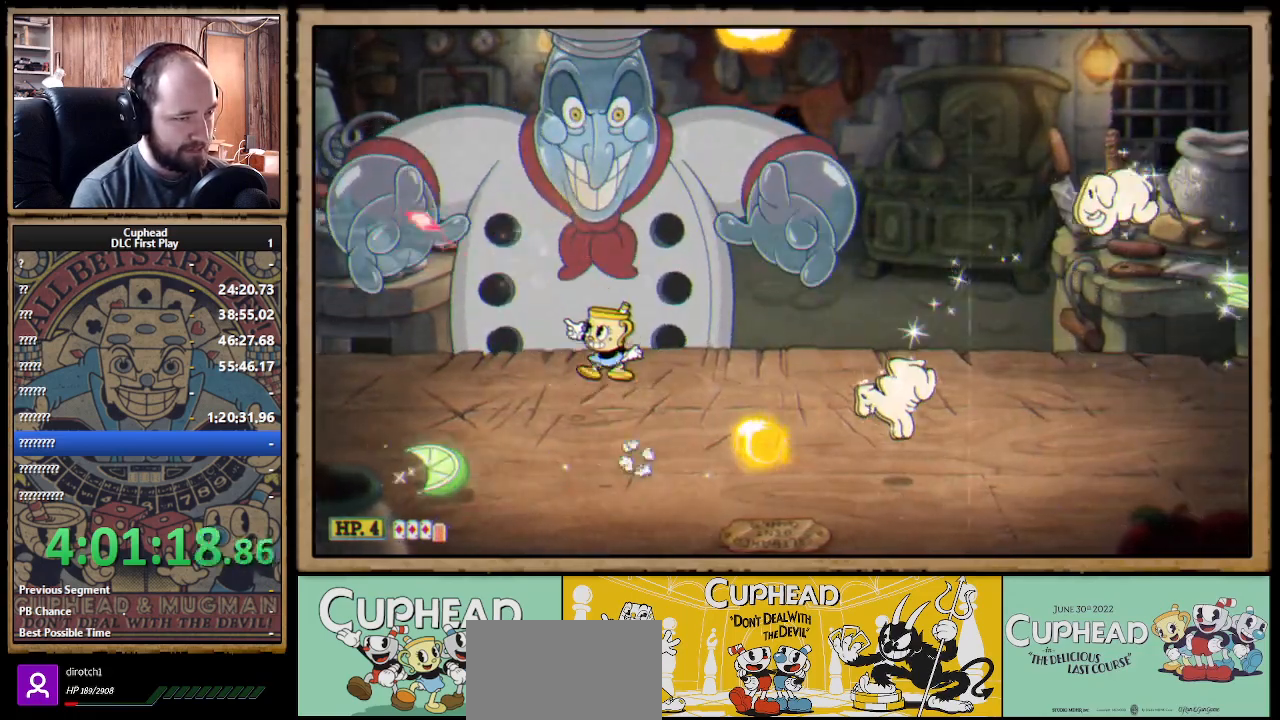
{"buttons": ["X"], "left_stick": "up-right", "right_stick": "center", "events": [[100, "left_stick", "up-right"], [167, "R1", "down"], [183, "L1", "down"], [300, "L1", "up"], [417, "R1", "up"]]}